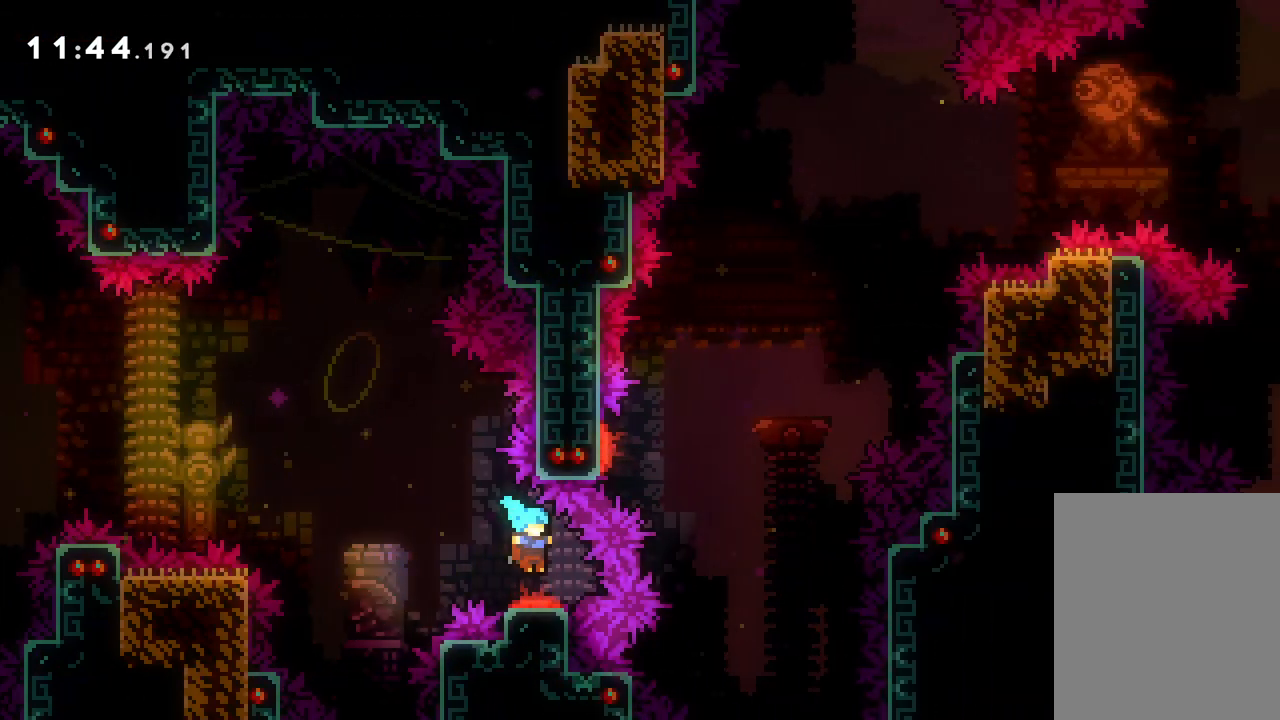
Gameplay with keyboard; each line is a JSON object with the keys held at the frame after it. "events" lists presses ("down") and releases ("up") of "dash", "down", "grab", "jump", "left", "right" and "up" between this image and that frame as [ms after this image, input, new state], when the widget could be followed in between. No other keys are recorded. Mouse input is not recorded. Key names are as the overlay labels them; some are game actions (e.g. jump) rather than physical keys.
{"keys": ["down", "jump", "right"], "events": []}
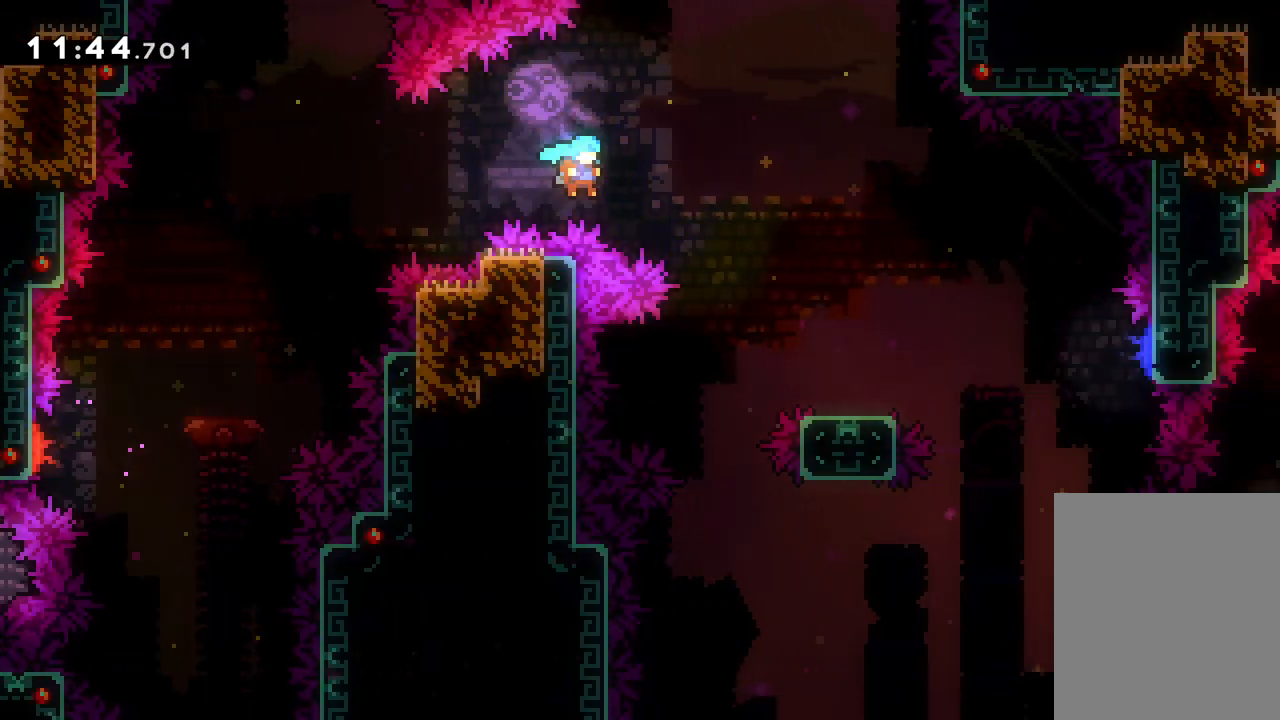
{"keys": ["jump", "right"], "events": [[333, "jump", "up"], [367, "down", "up"], [500, "jump", "down"]]}
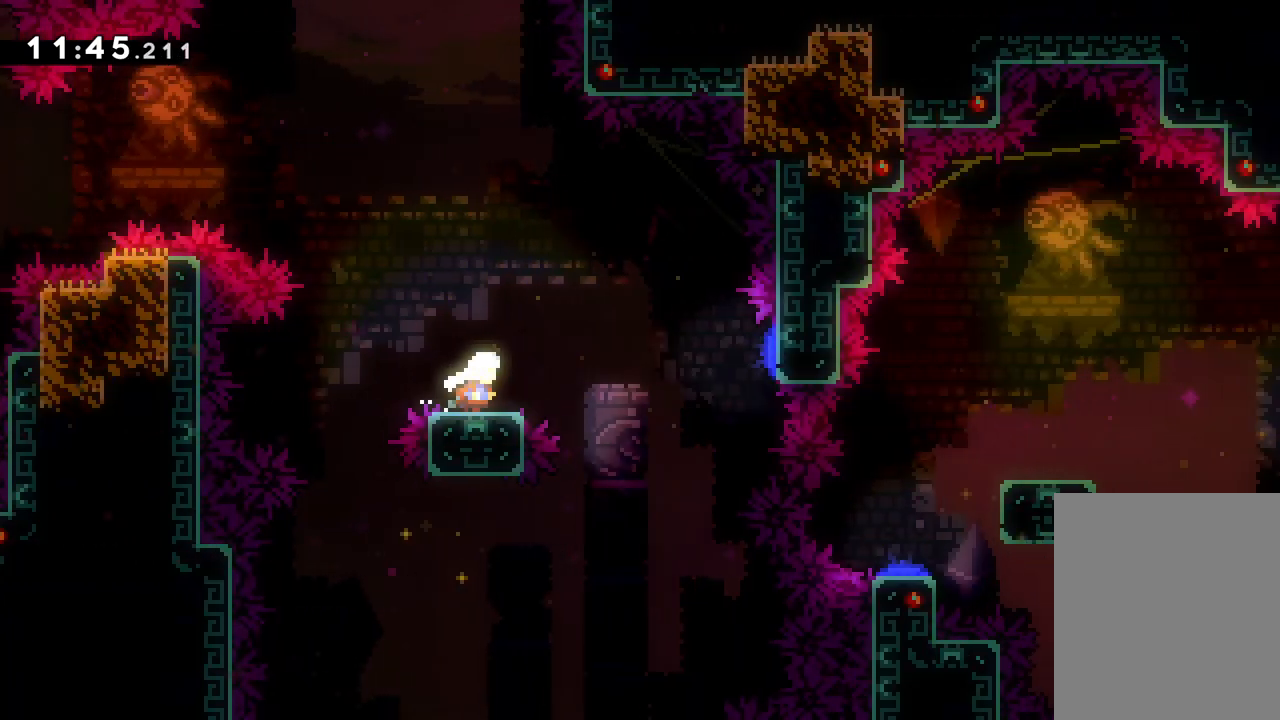
{"keys": ["dash", "right"], "events": [[100, "jump", "up"], [383, "dash", "down"]]}
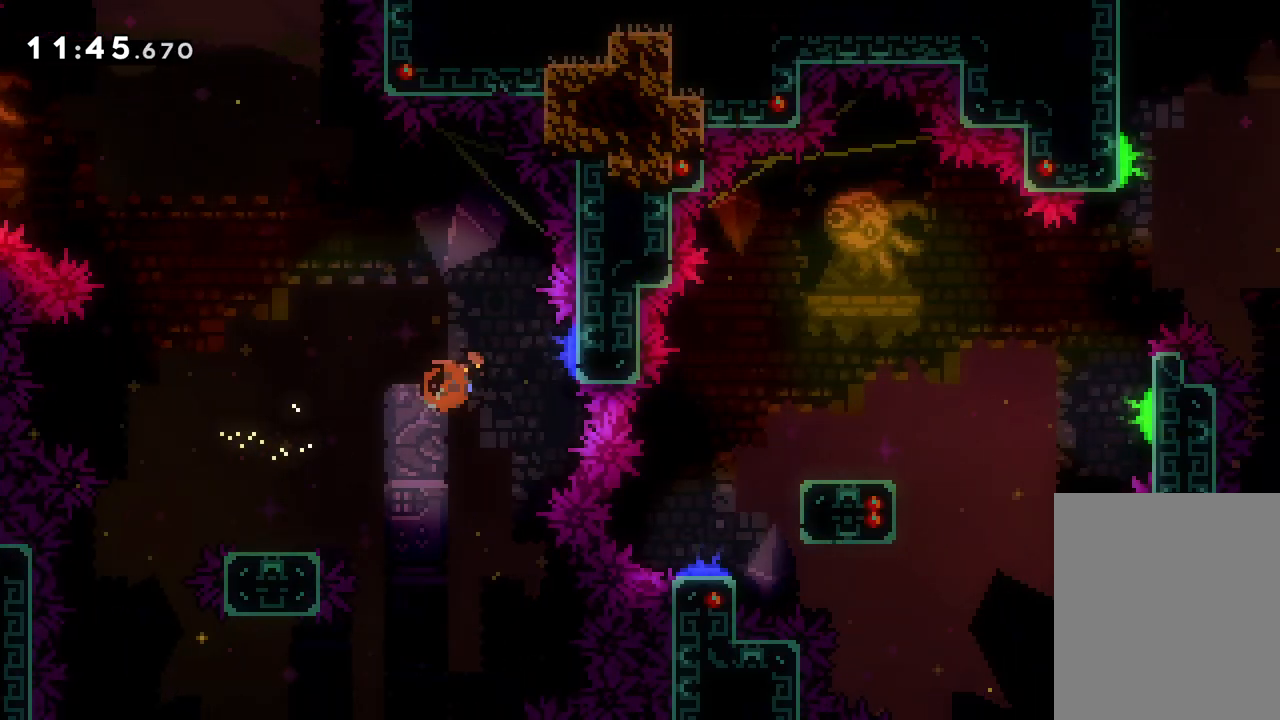
{"keys": [], "events": [[67, "dash", "up"], [367, "right", "up"]]}
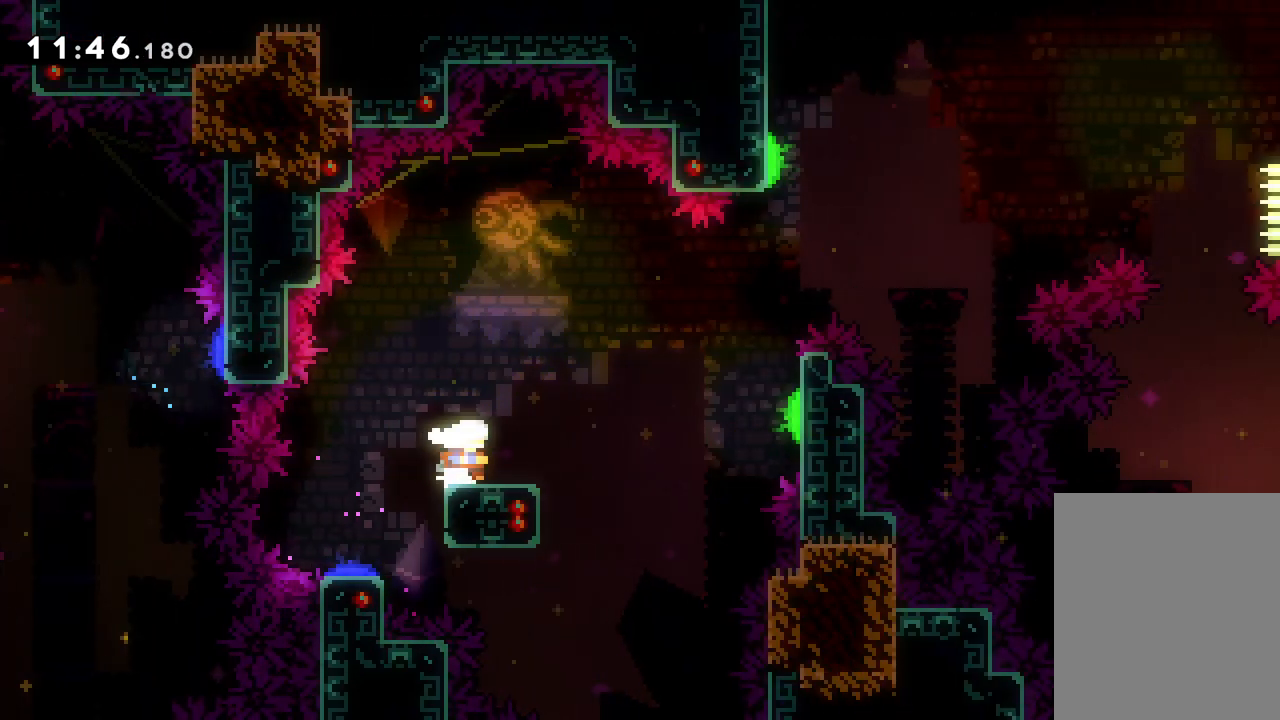
{"keys": ["down", "jump", "right"], "events": [[183, "right", "down"], [200, "dash", "down"], [200, "down", "down"], [400, "dash", "up"], [400, "jump", "down"]]}
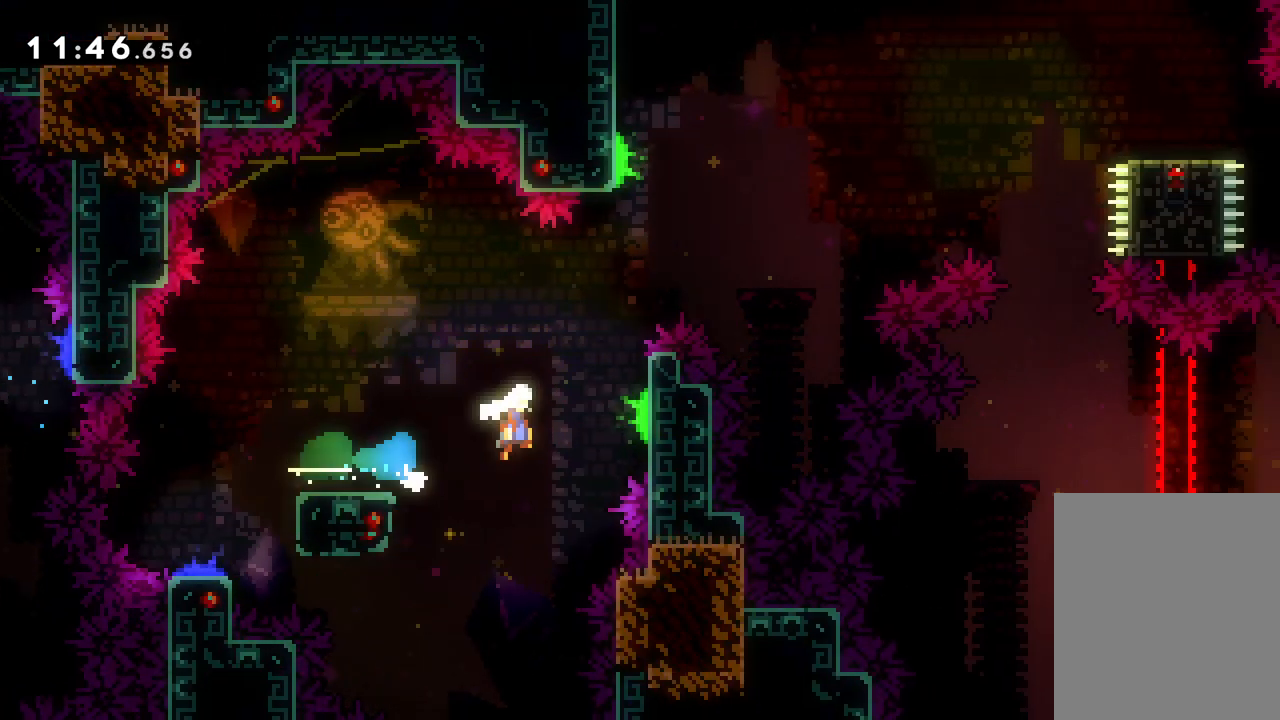
{"keys": ["dash", "right", "up"], "events": [[83, "down", "up"], [217, "up", "down"], [350, "dash", "down"], [383, "jump", "up"]]}
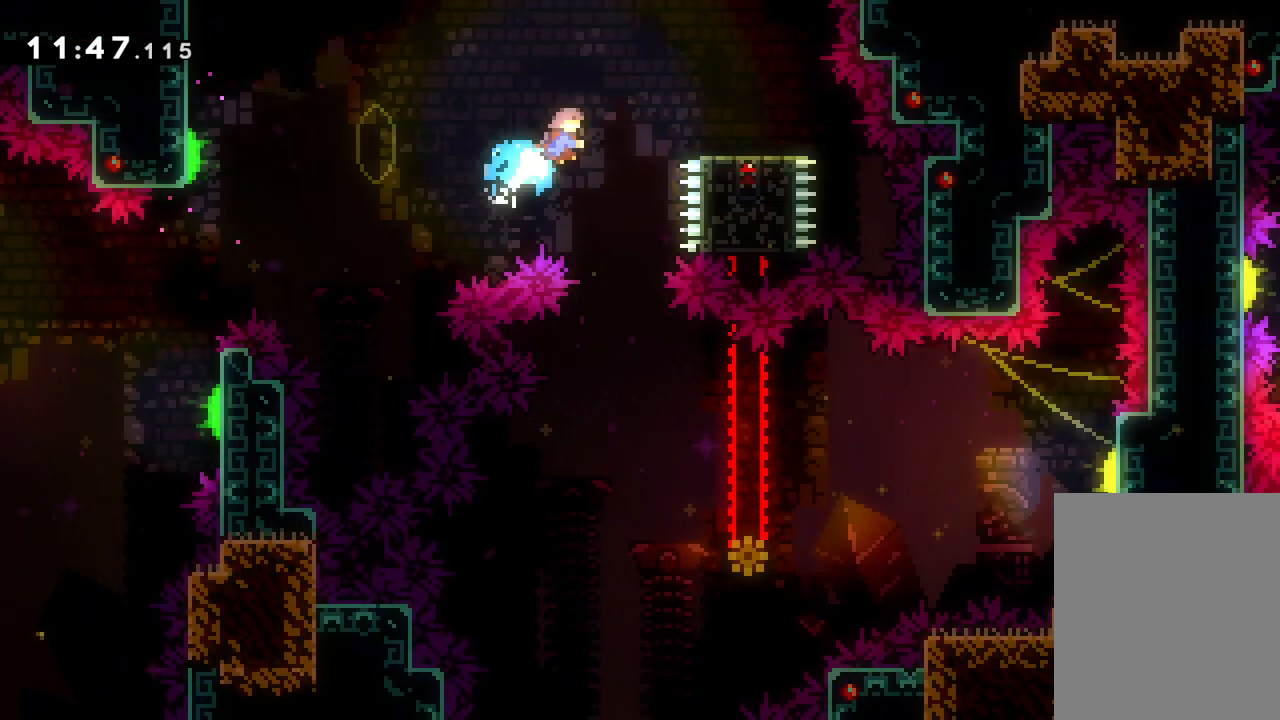
{"keys": ["left"], "events": [[67, "dash", "up"], [167, "up", "up"], [267, "right", "up"], [500, "left", "down"]]}
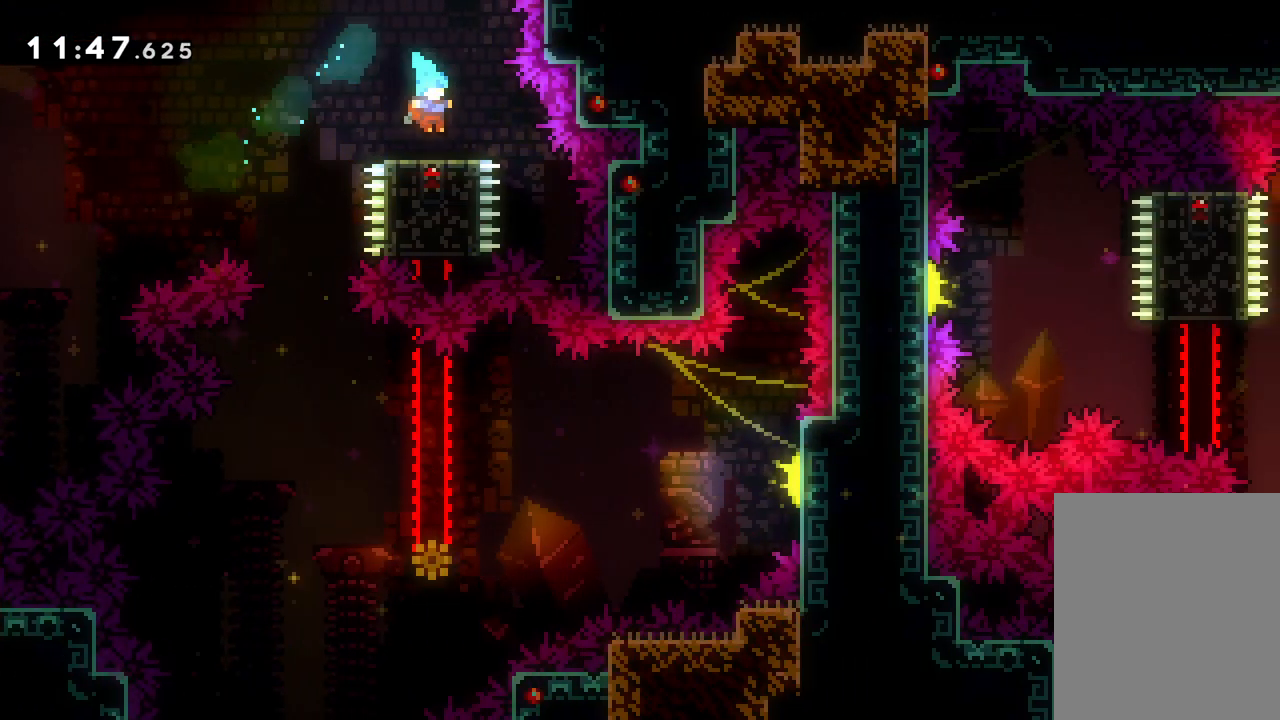
{"keys": [], "events": [[83, "jump", "down"], [217, "jump", "up"], [350, "left", "up"]]}
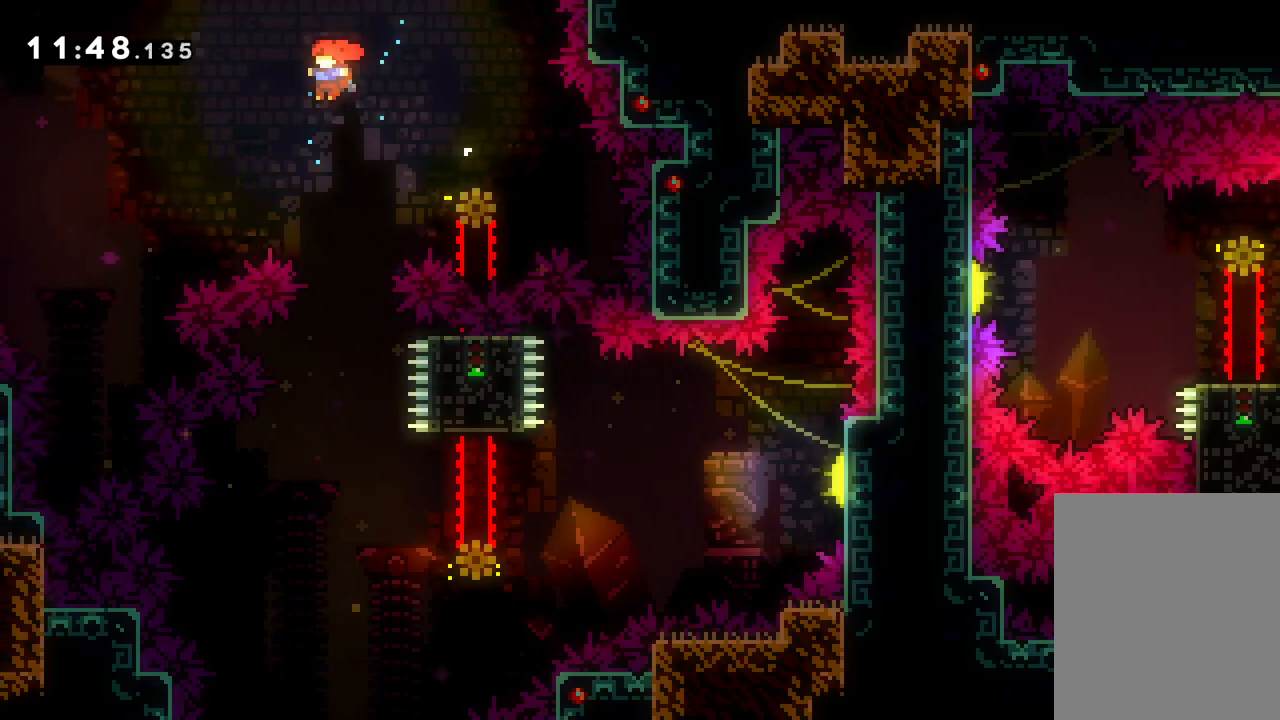
{"keys": ["right"], "events": [[217, "right", "down"]]}
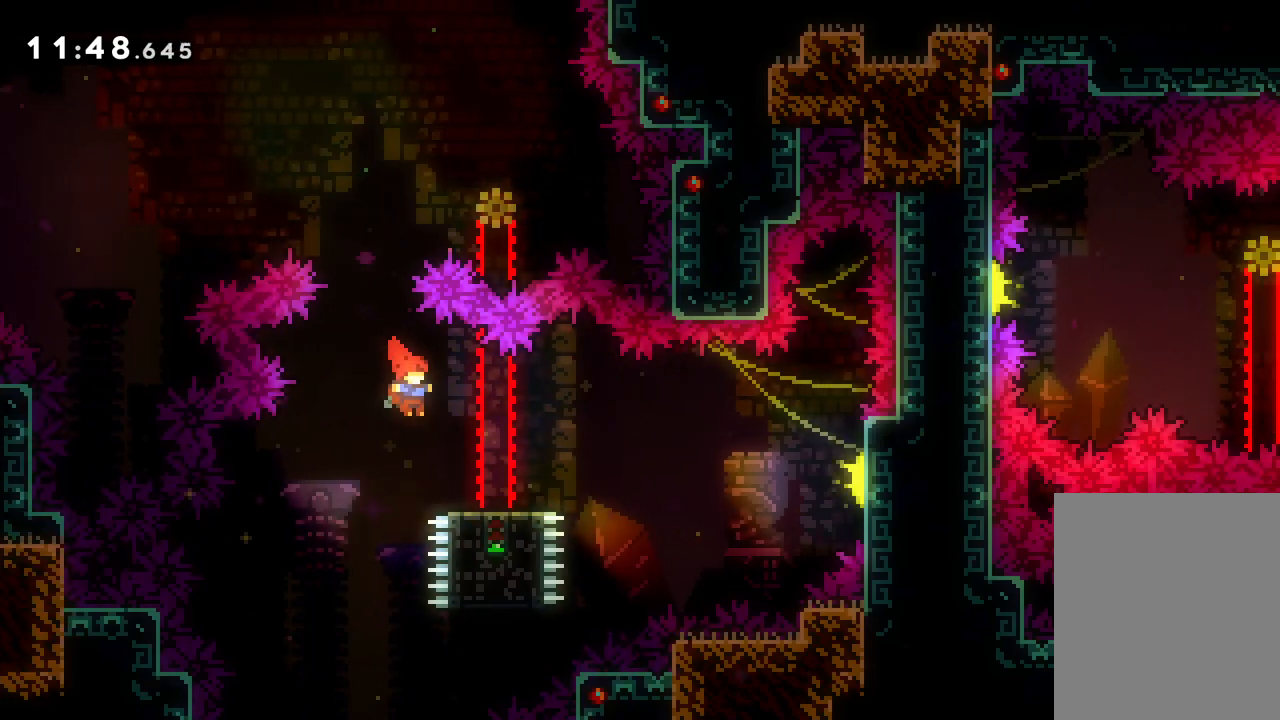
{"keys": ["down", "jump", "right"], "events": [[133, "right", "up"], [283, "down", "down"], [283, "right", "down"], [300, "dash", "down"], [467, "jump", "down"], [483, "dash", "up"]]}
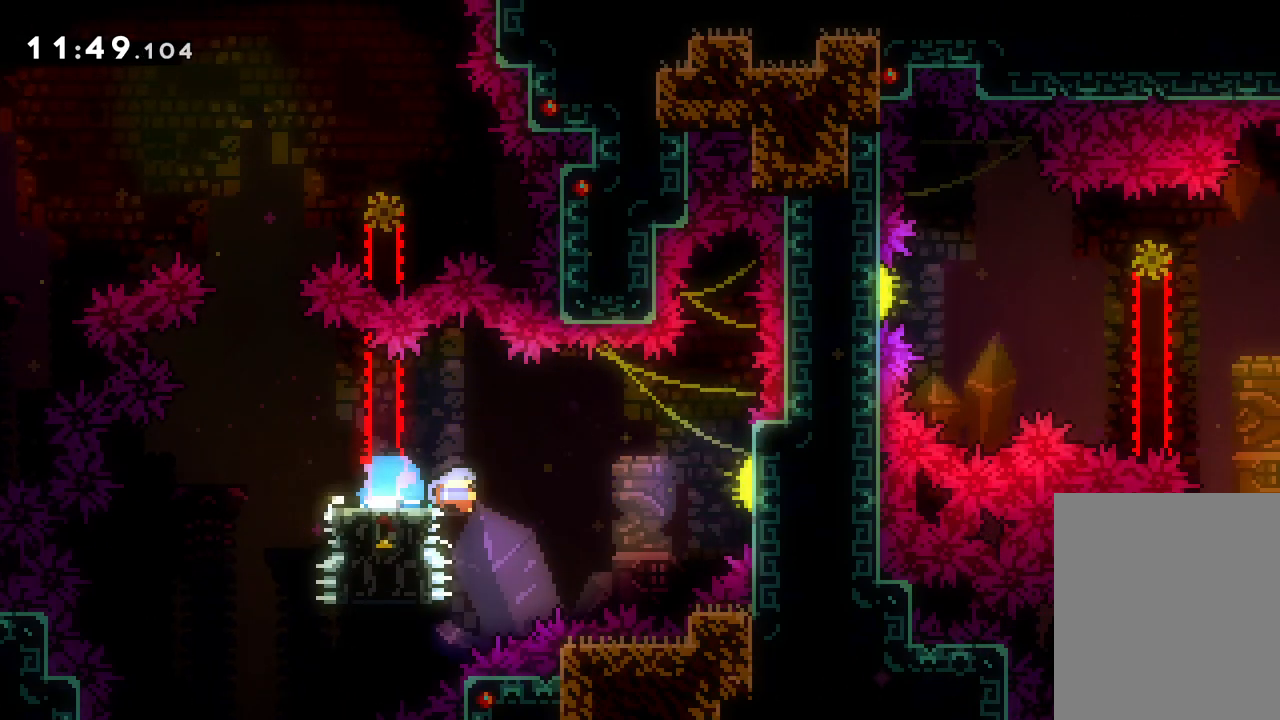
{"keys": ["down", "jump", "right"], "events": []}
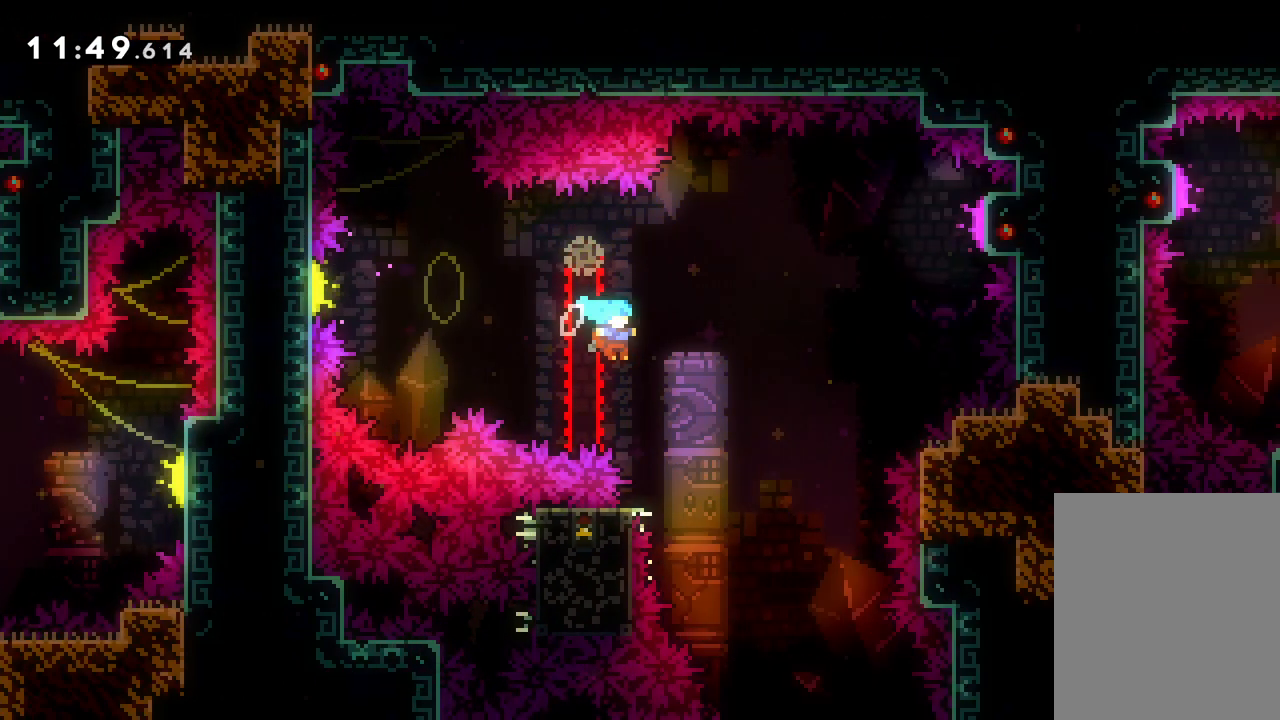
{"keys": ["dash", "right", "up"], "events": [[17, "jump", "up"], [83, "jump", "down"], [217, "down", "up"], [267, "dash", "down"], [333, "jump", "up"], [350, "up", "down"]]}
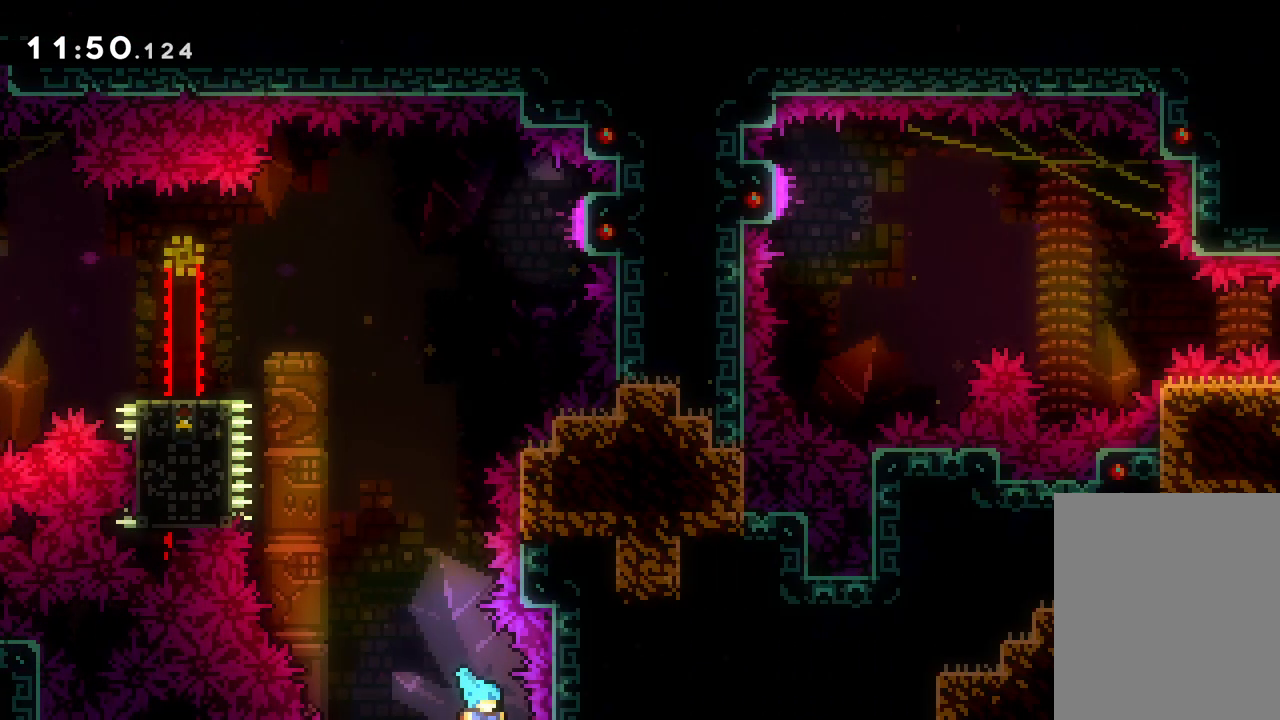
{"keys": [], "events": [[17, "dash", "up"], [117, "up", "up"], [183, "right", "up"]]}
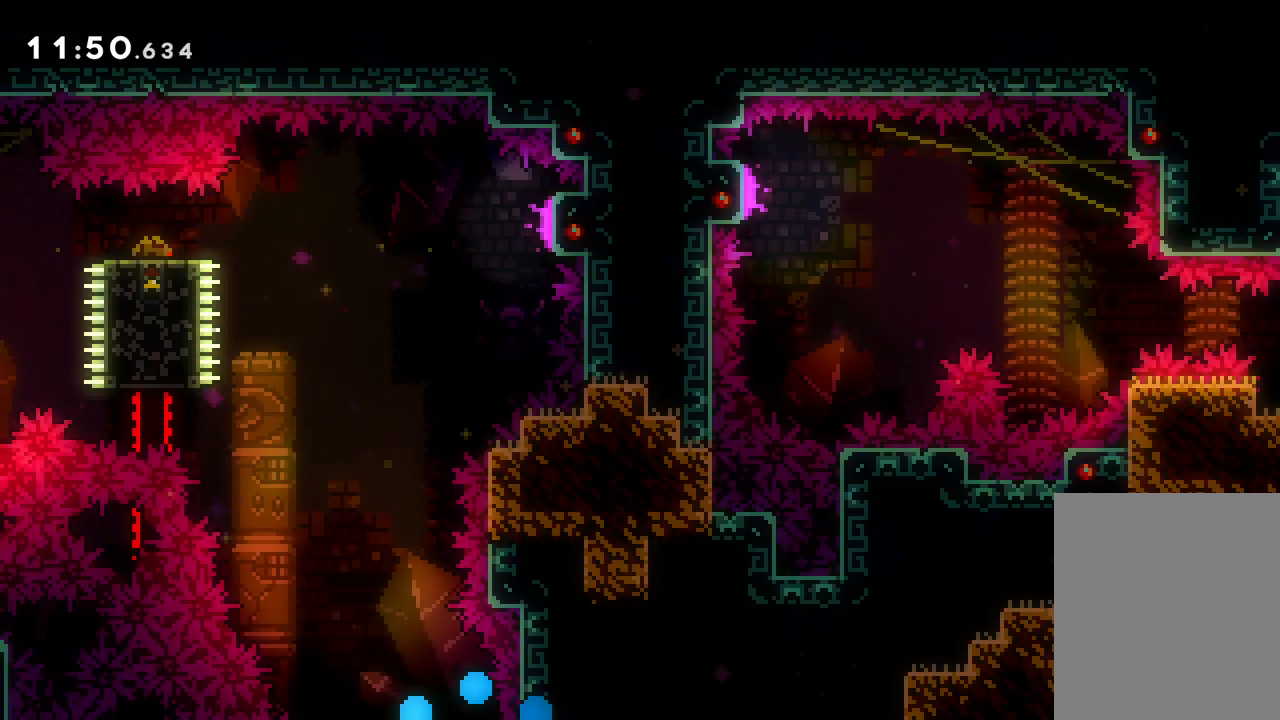
{"keys": [], "events": []}
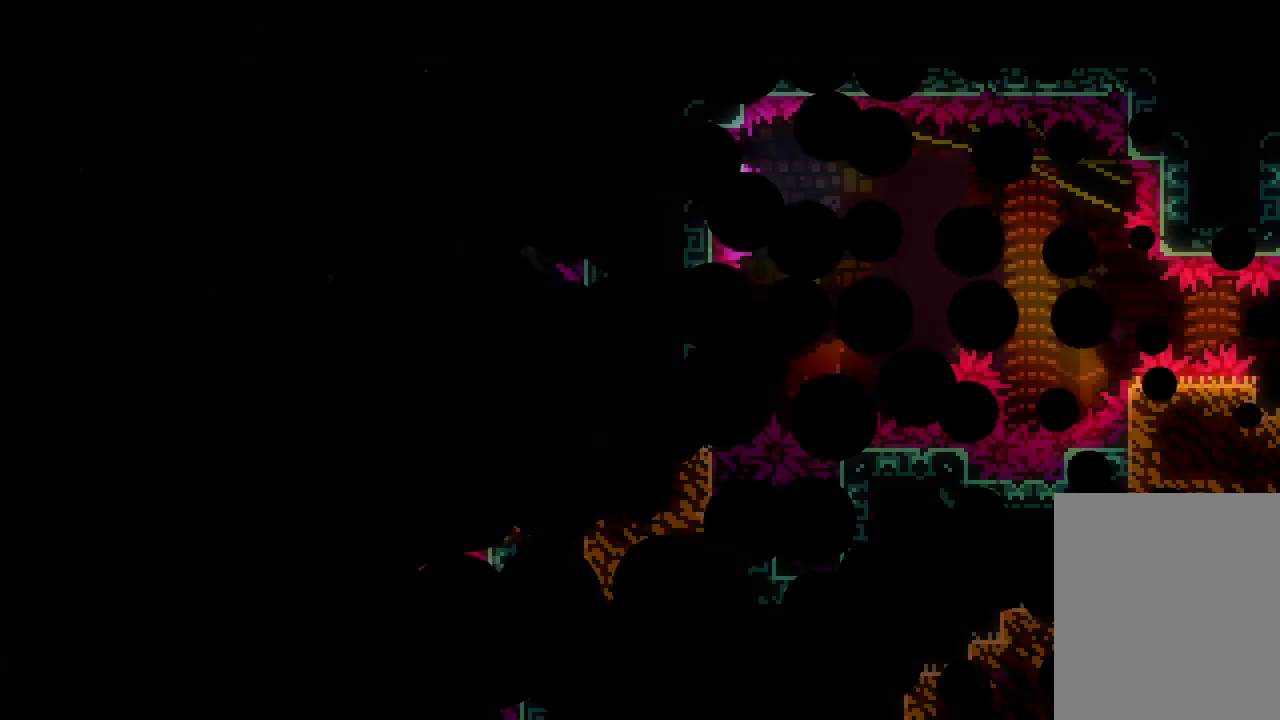
{"keys": [], "events": []}
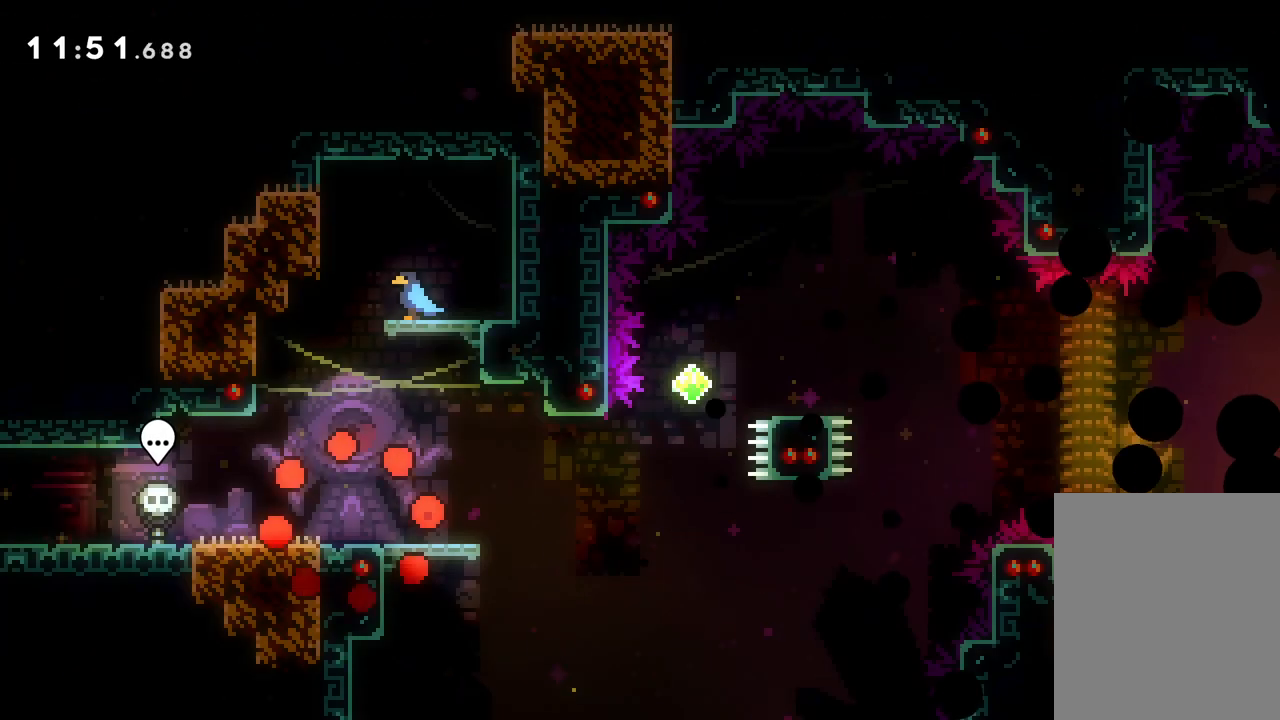
{"keys": [], "events": []}
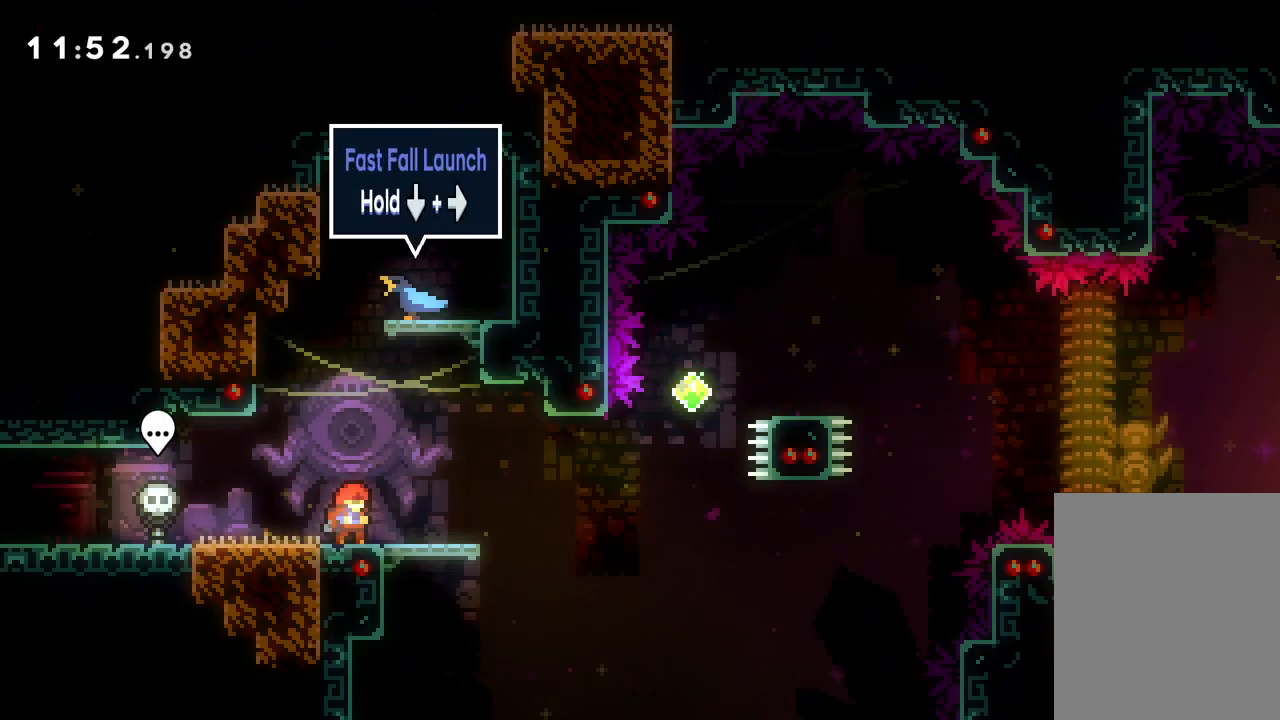
{"keys": [], "events": []}
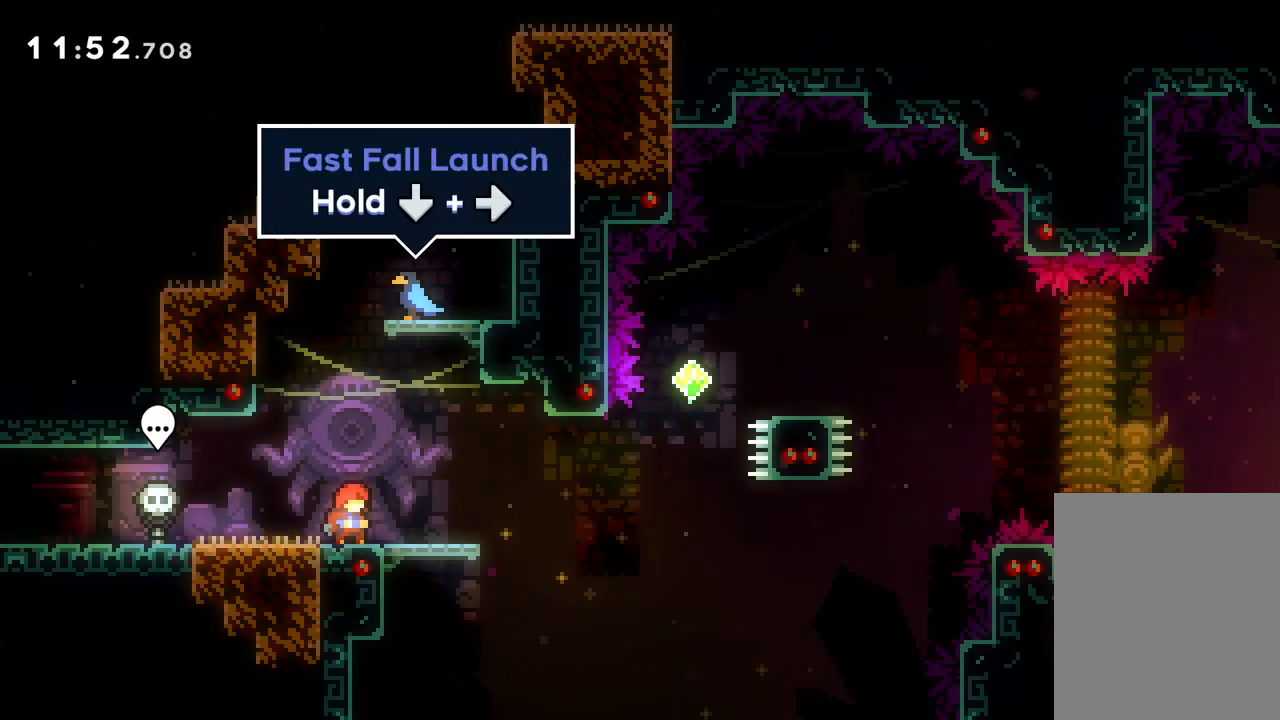
{"keys": [], "events": []}
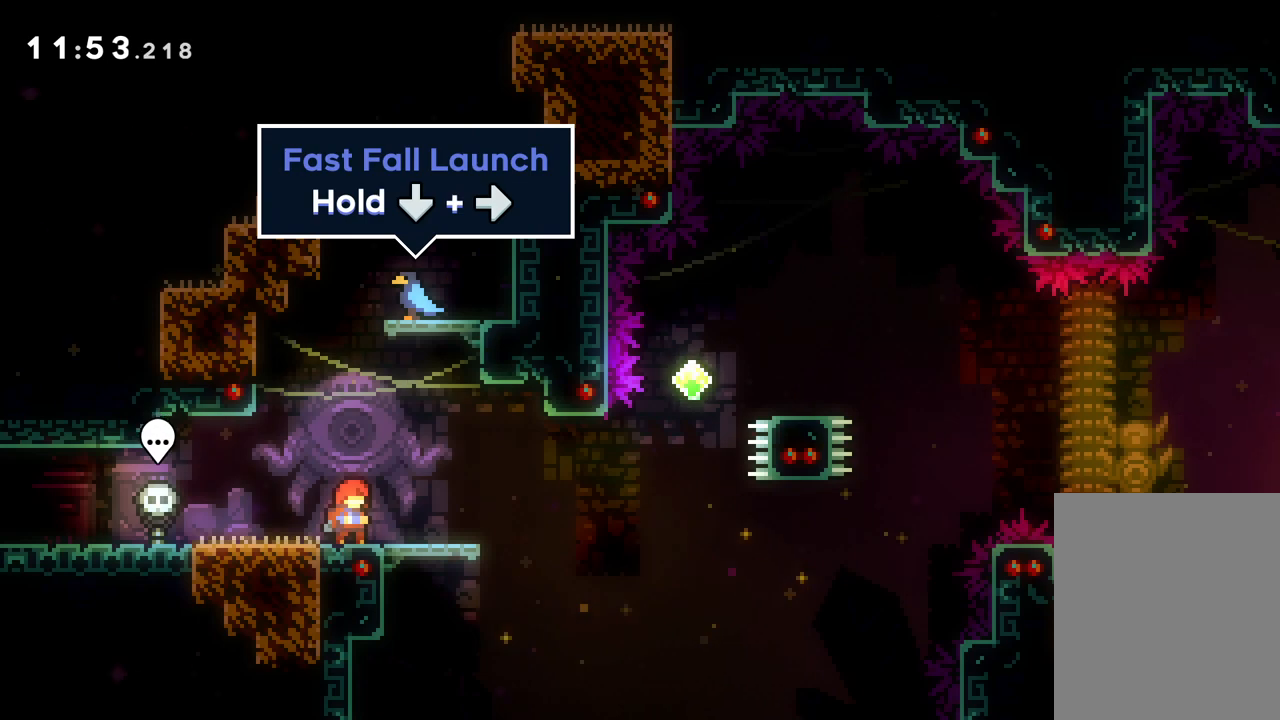
{"keys": [], "events": []}
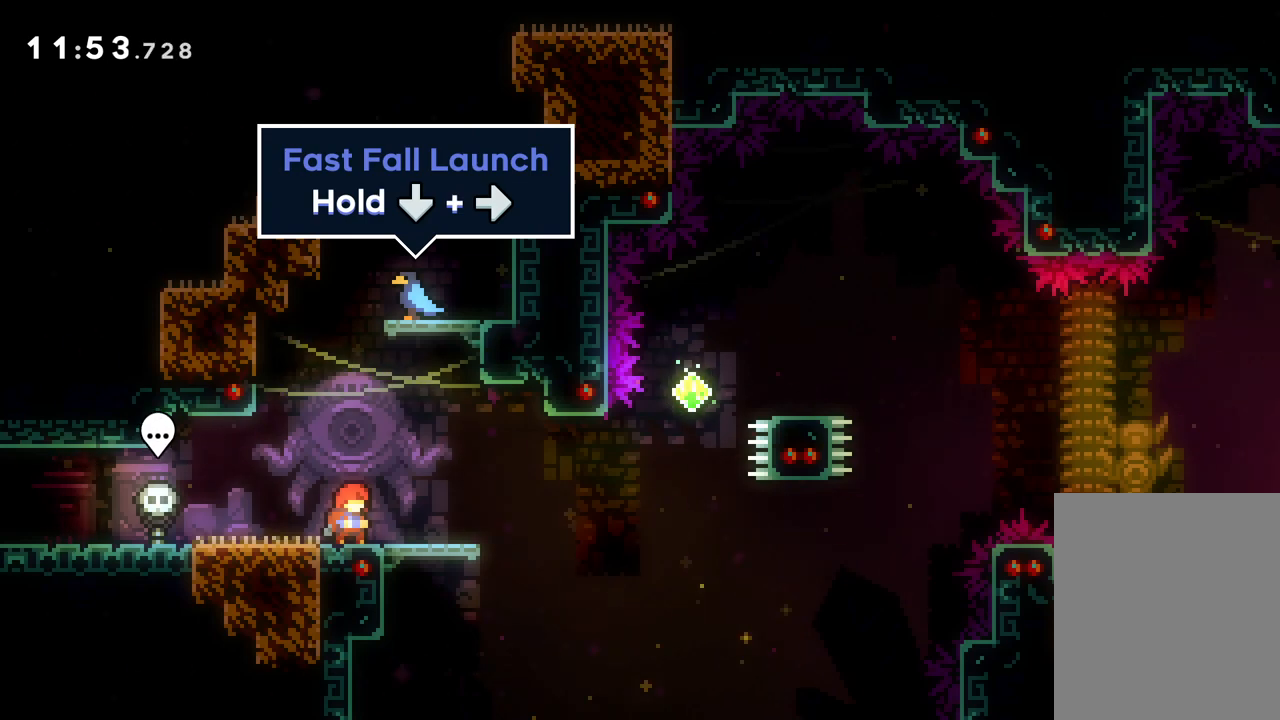
{"keys": [], "events": []}
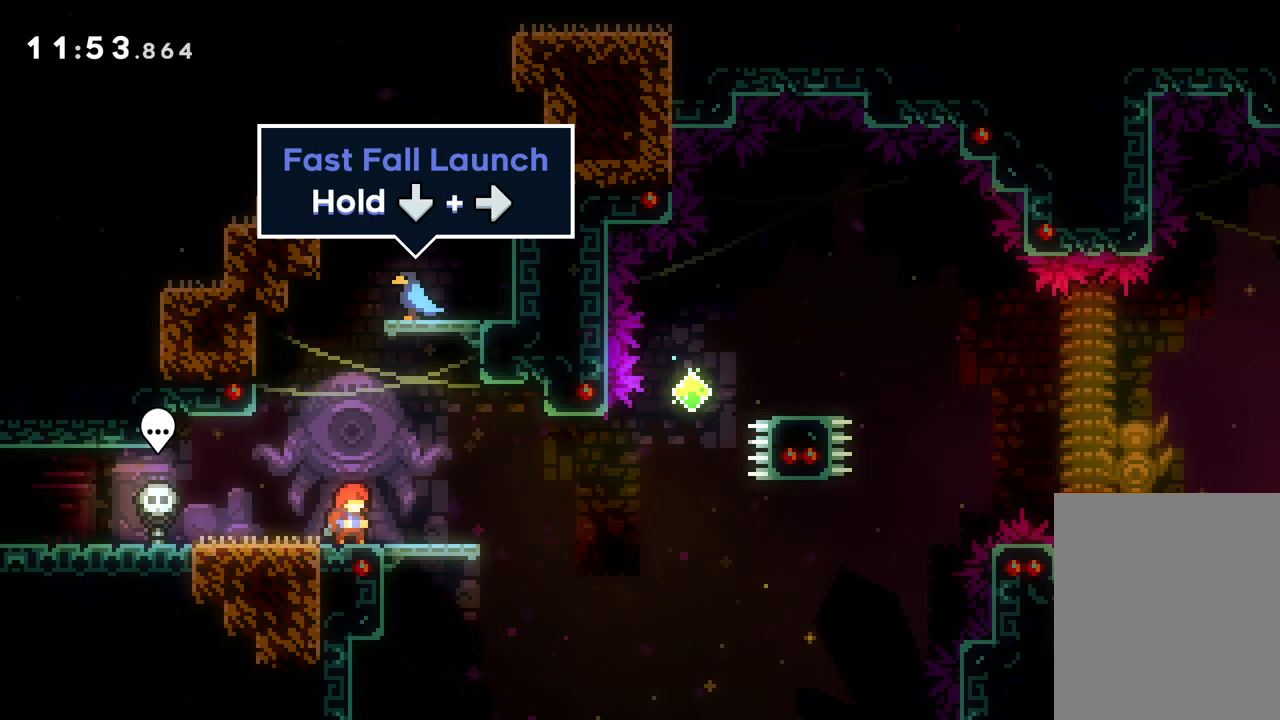
{"keys": [], "events": []}
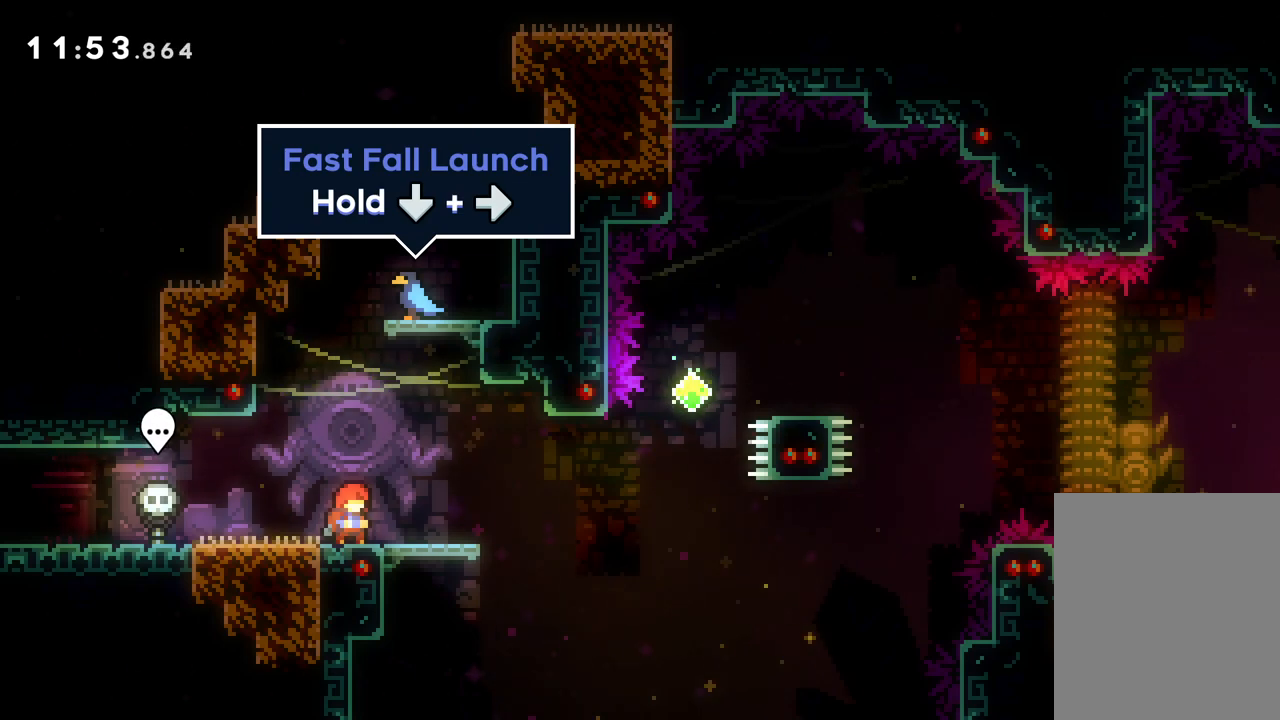
{"keys": [], "events": [[17, "jump", "down"], [167, "jump", "up"], [383, "jump", "down"], [483, "jump", "up"]]}
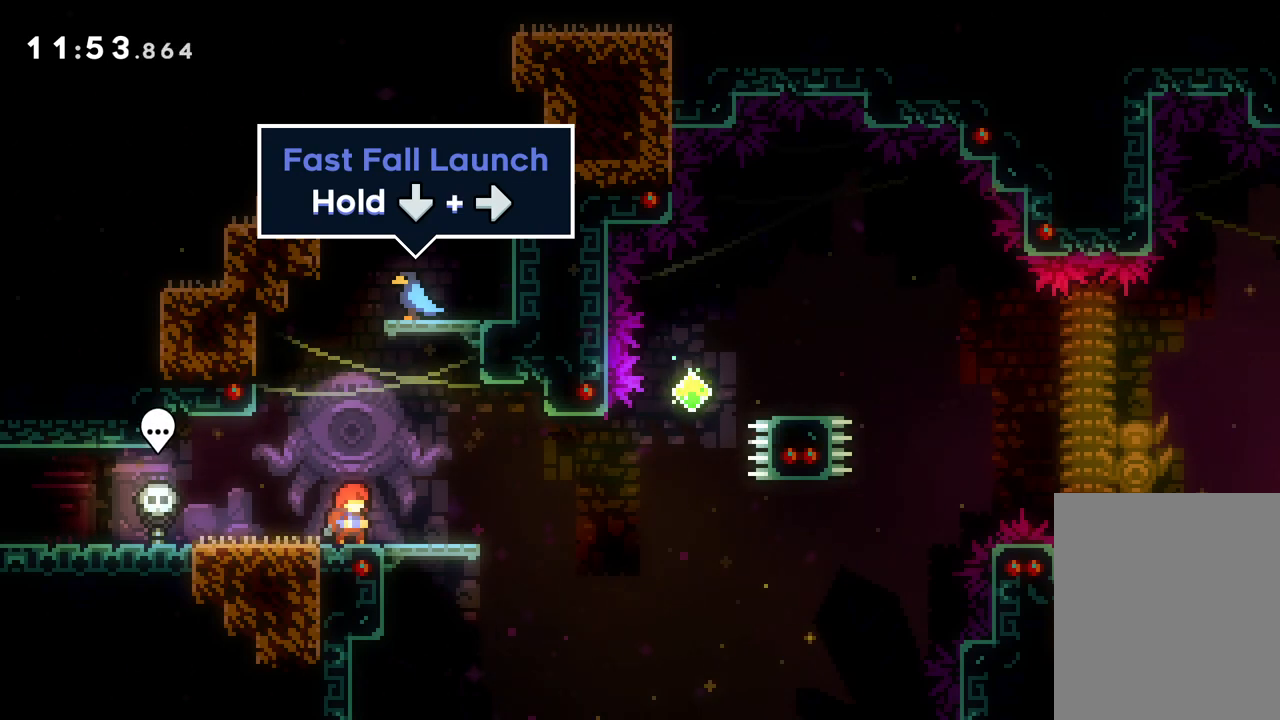
{"keys": [], "events": [[150, "jump", "down"], [250, "jump", "up"], [350, "jump", "down"], [467, "jump", "up"]]}
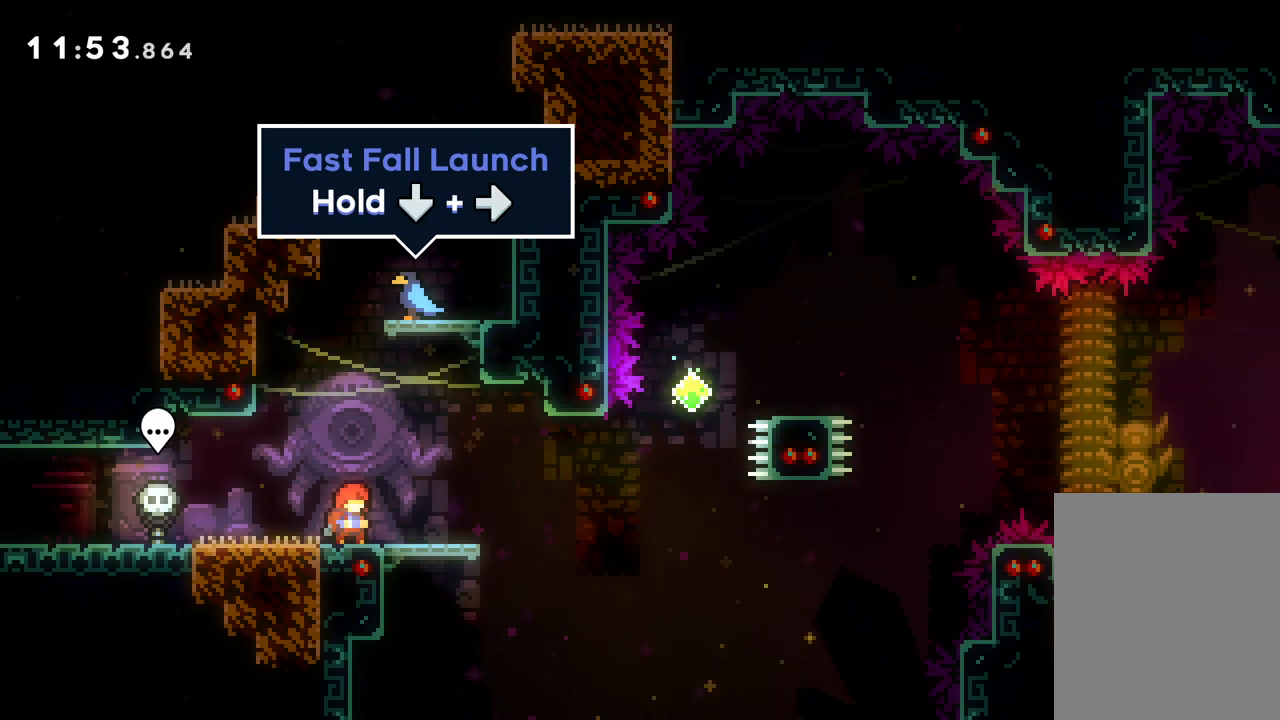
{"keys": [], "events": [[117, "jump", "down"], [233, "jump", "up"]]}
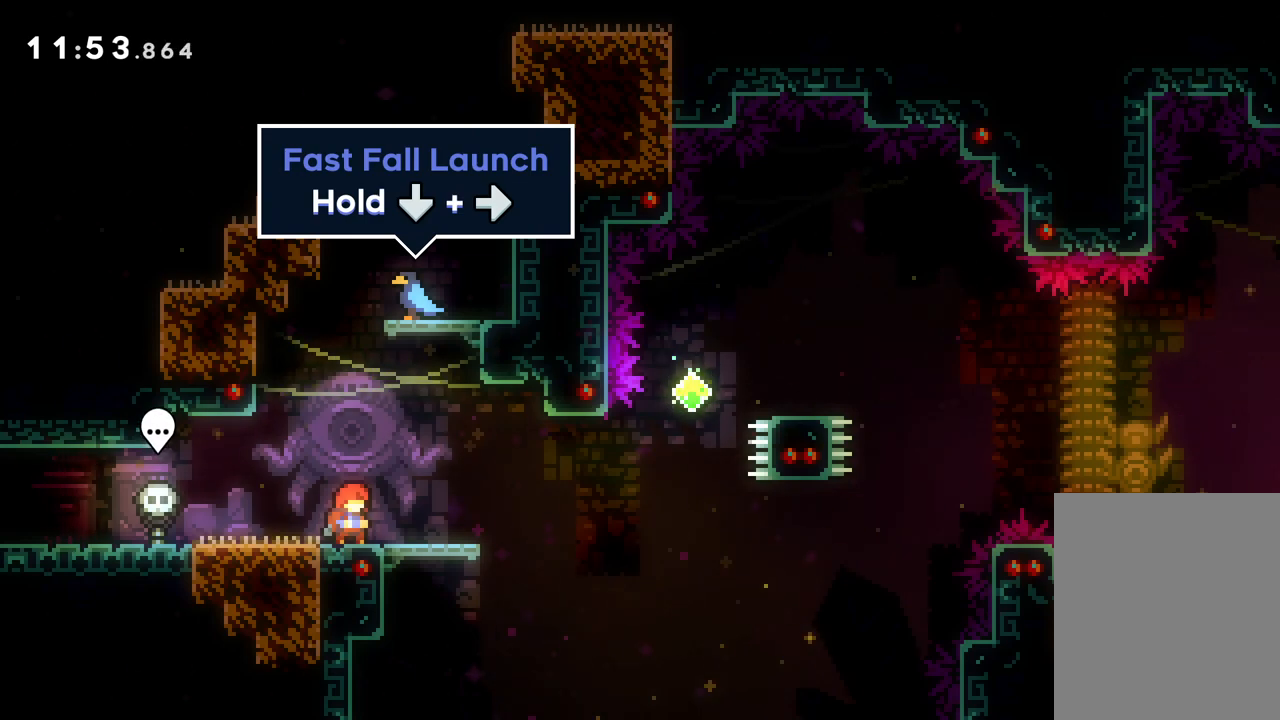
{"keys": [], "events": []}
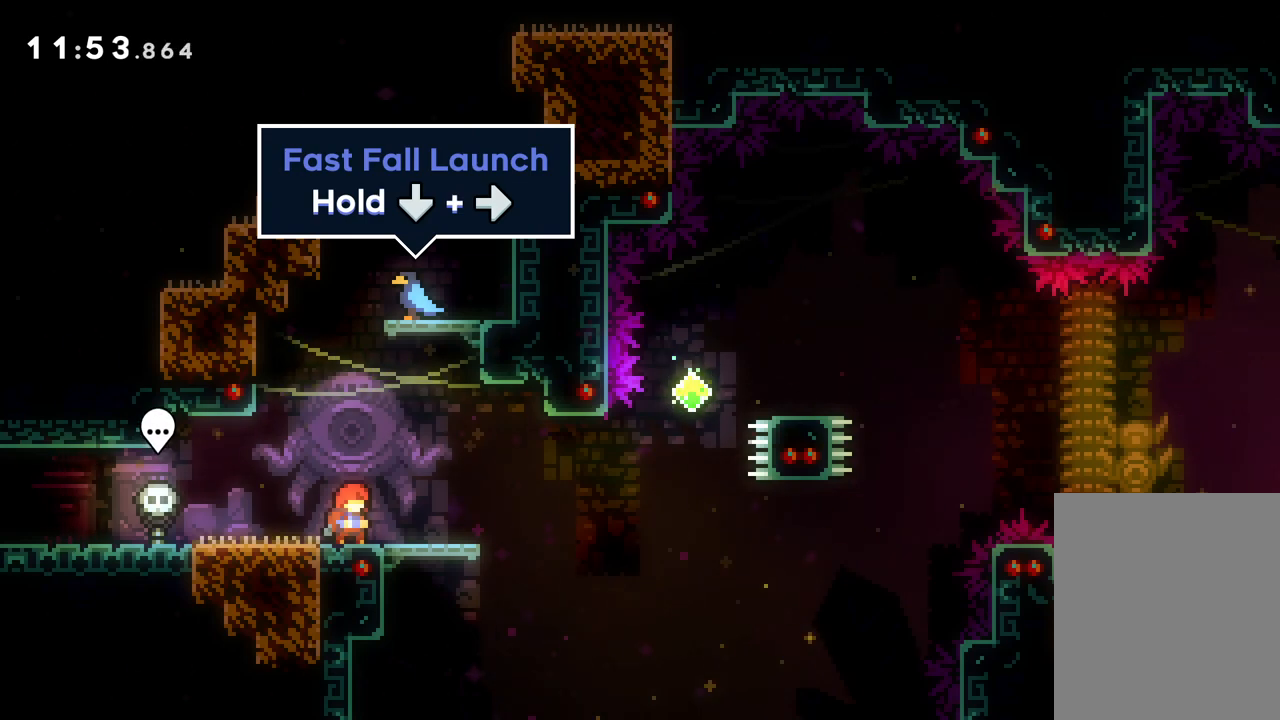
{"keys": [], "events": []}
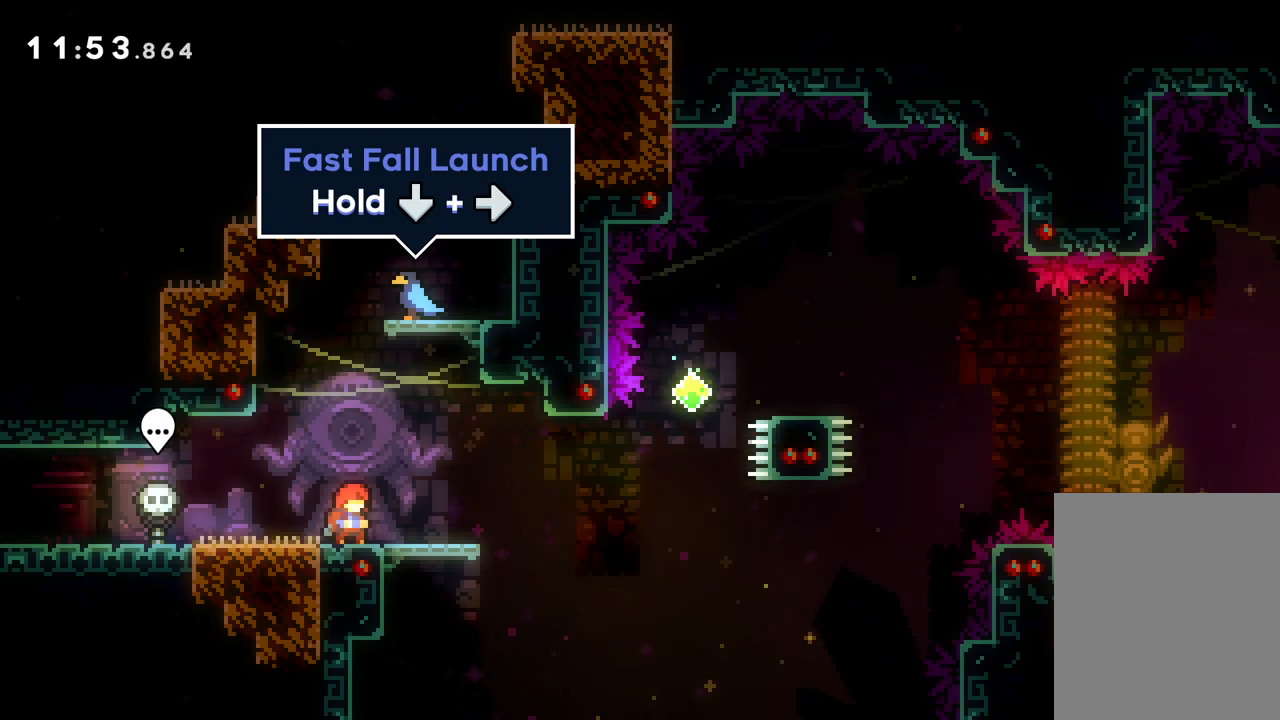
{"keys": [], "events": []}
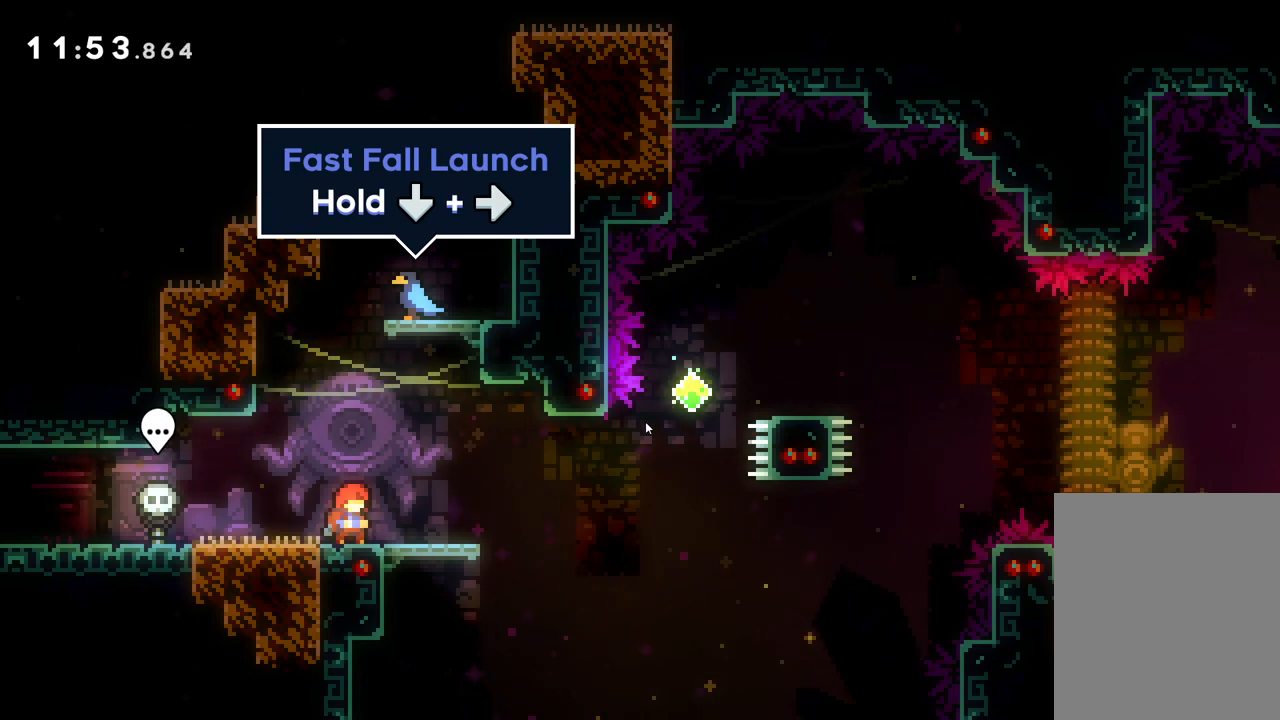
{"keys": [], "events": []}
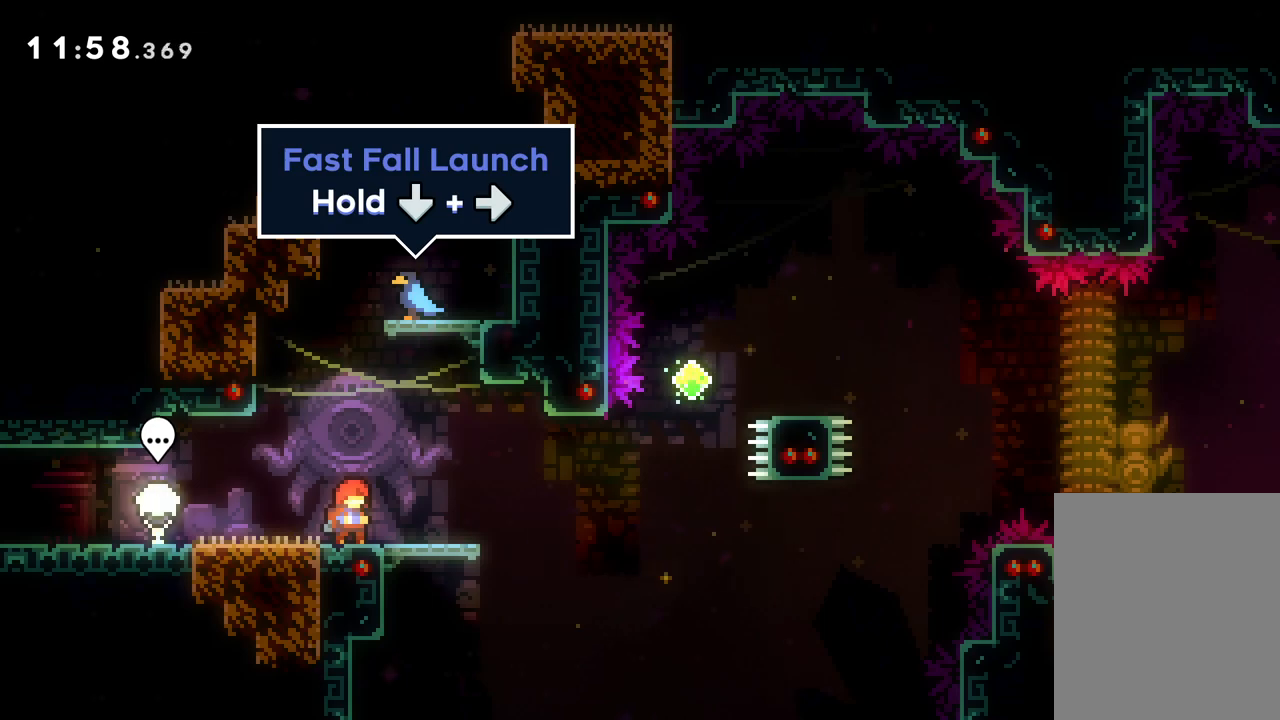
{"keys": ["right"], "events": [[233, "right", "down"]]}
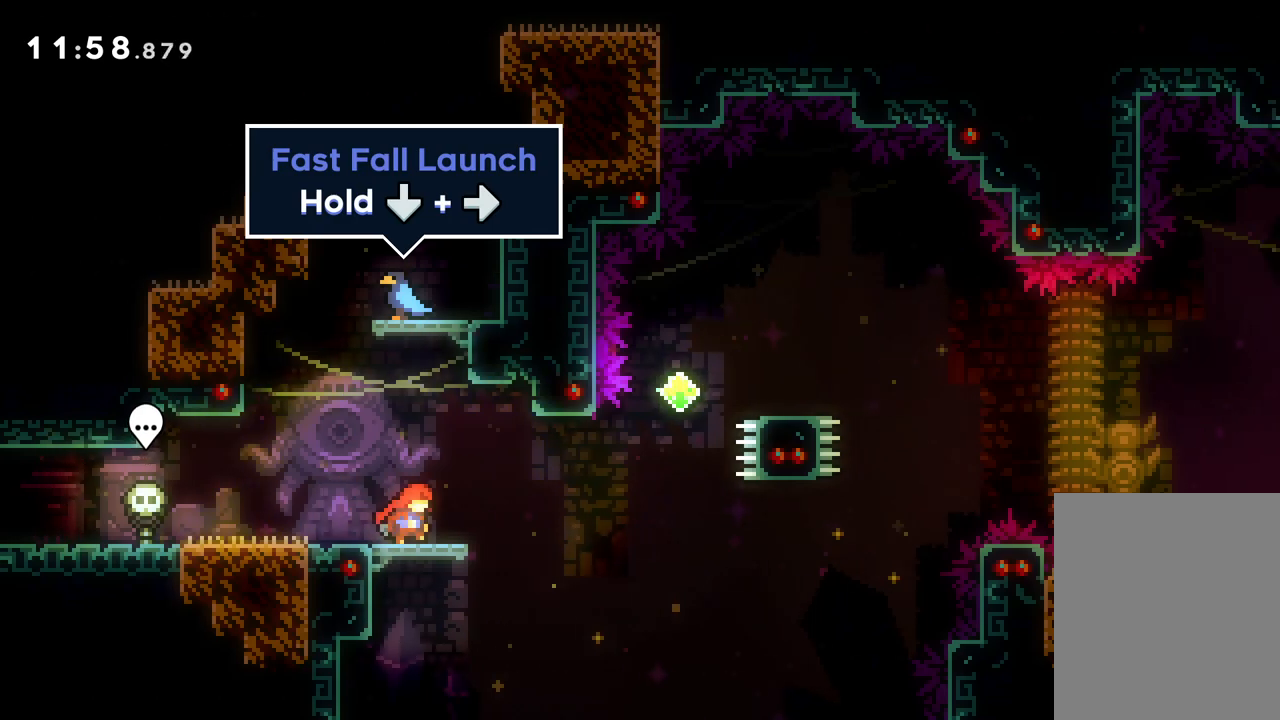
{"keys": ["dash", "right", "up"], "events": [[100, "jump", "down"], [200, "jump", "up"], [417, "up", "down"], [450, "dash", "down"]]}